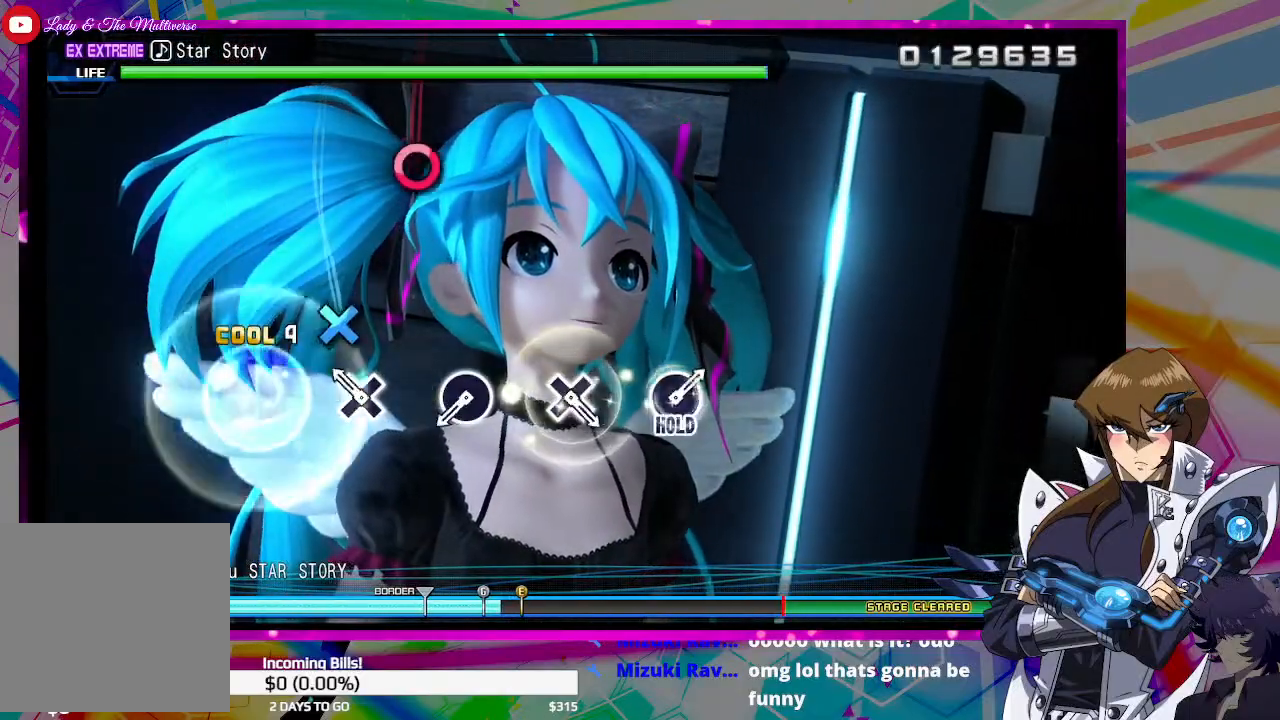
Gameplay with a controller (PlayStation layout); each line is a JSON object with the inputs held at the frame after it. "events" lists button and stick changes between this image and that frame as [ms after this image, input, new state], when the widget could be followed in between.
{"buttons": [], "left_stick": "center", "right_stick": "center", "events": [[167, "CROSS", "down"], [267, "CROSS", "up"]]}
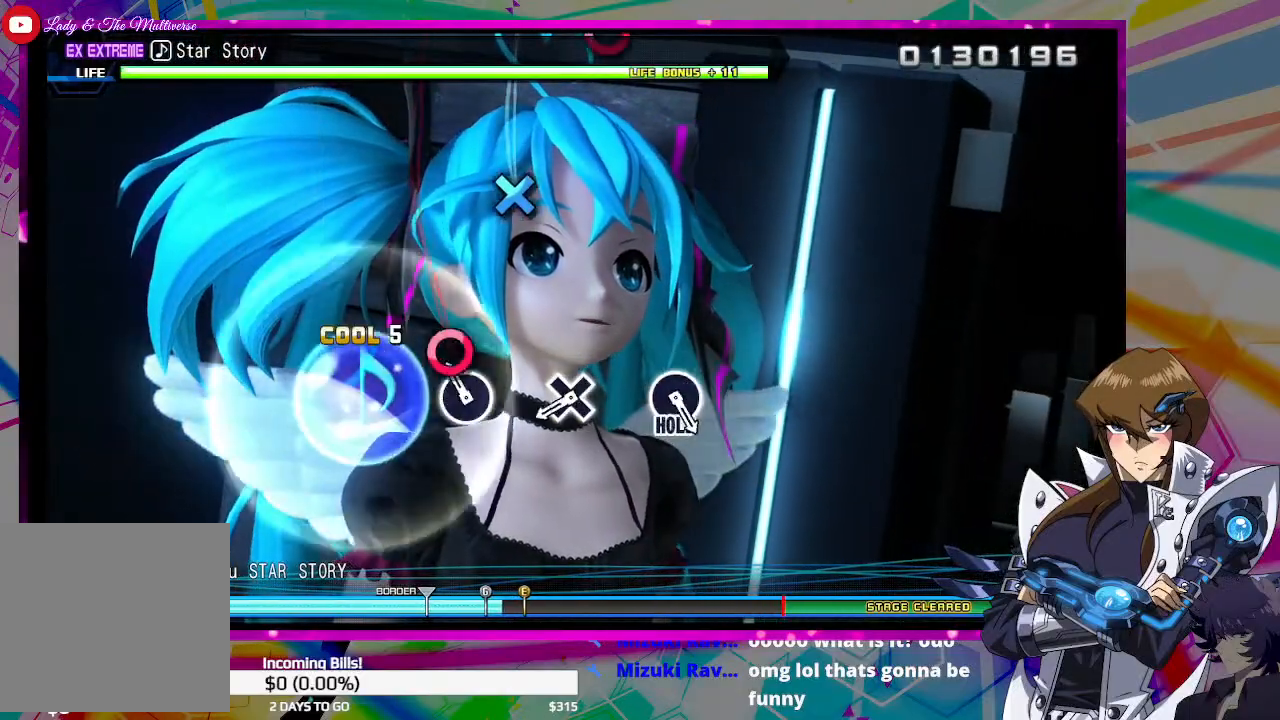
{"buttons": [], "left_stick": "center", "right_stick": "center", "events": [[67, "CIRCLE", "down"], [200, "CIRCLE", "up"]]}
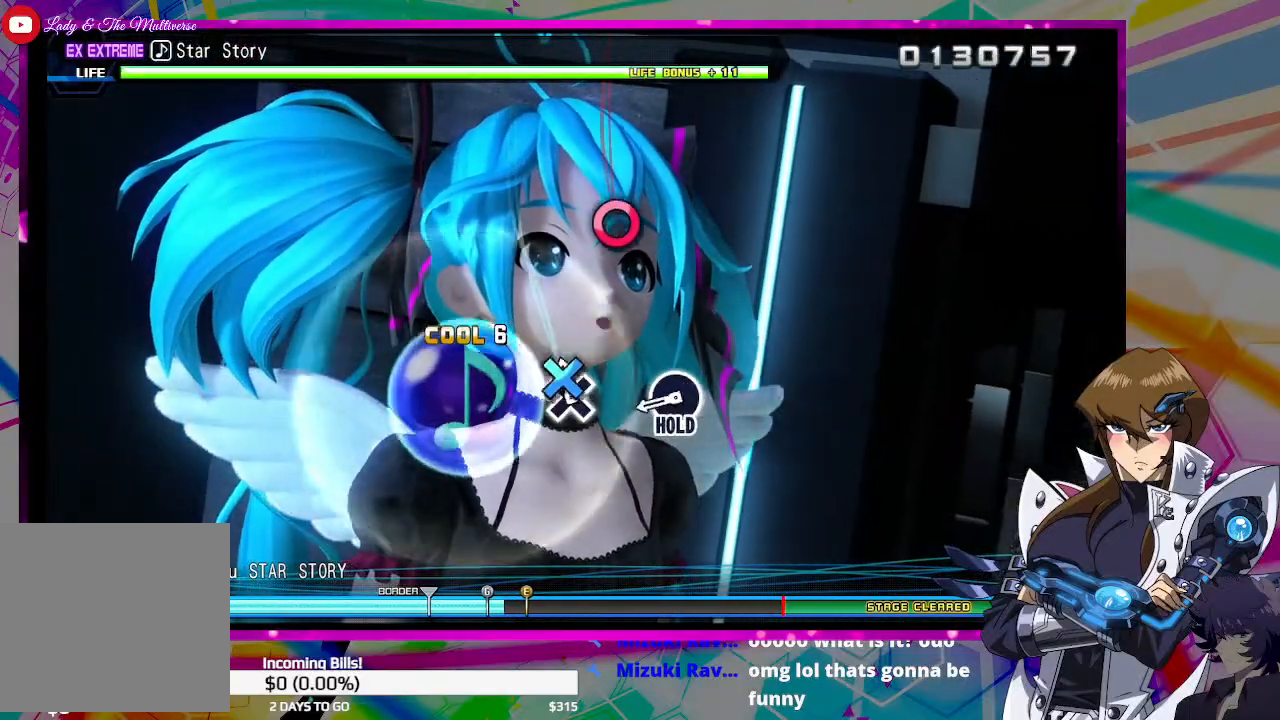
{"buttons": ["CIRCLE"], "left_stick": "center", "right_stick": "center", "events": [[33, "CROSS", "down"], [133, "CROSS", "up"], [433, "CIRCLE", "down"]]}
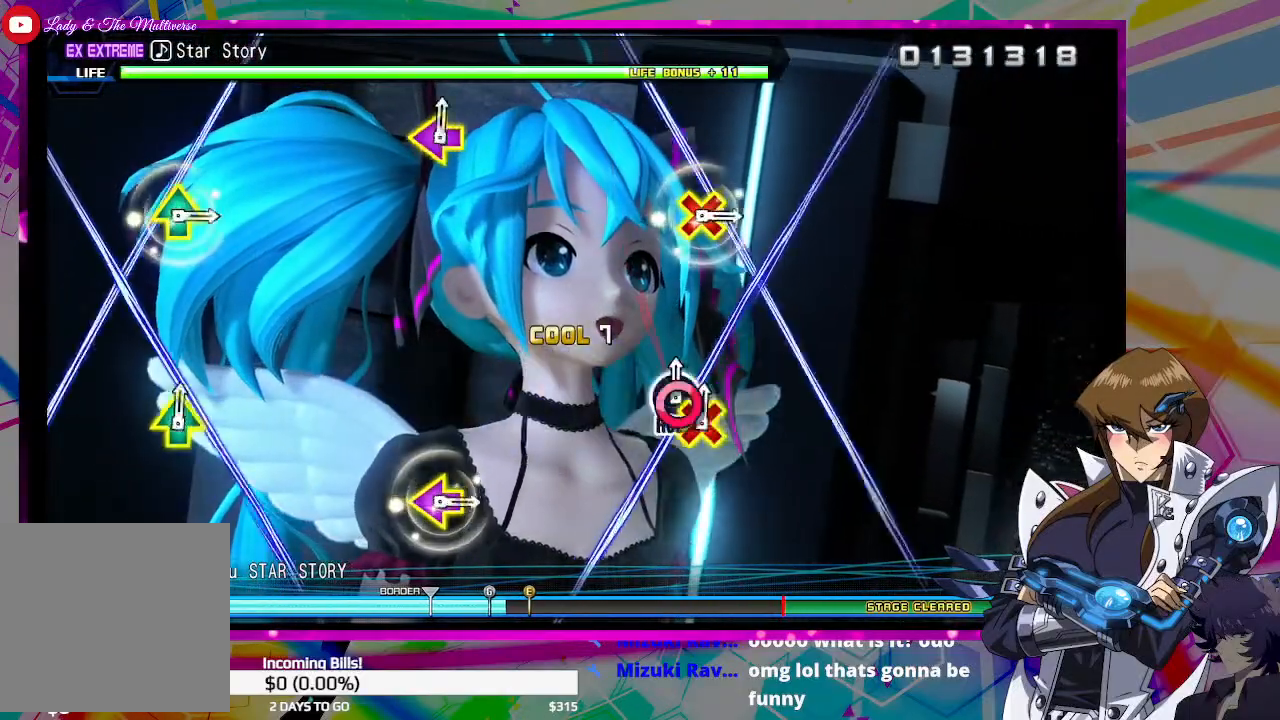
{"buttons": [], "left_stick": "center", "right_stick": "center", "events": [[367, "CIRCLE", "up"]]}
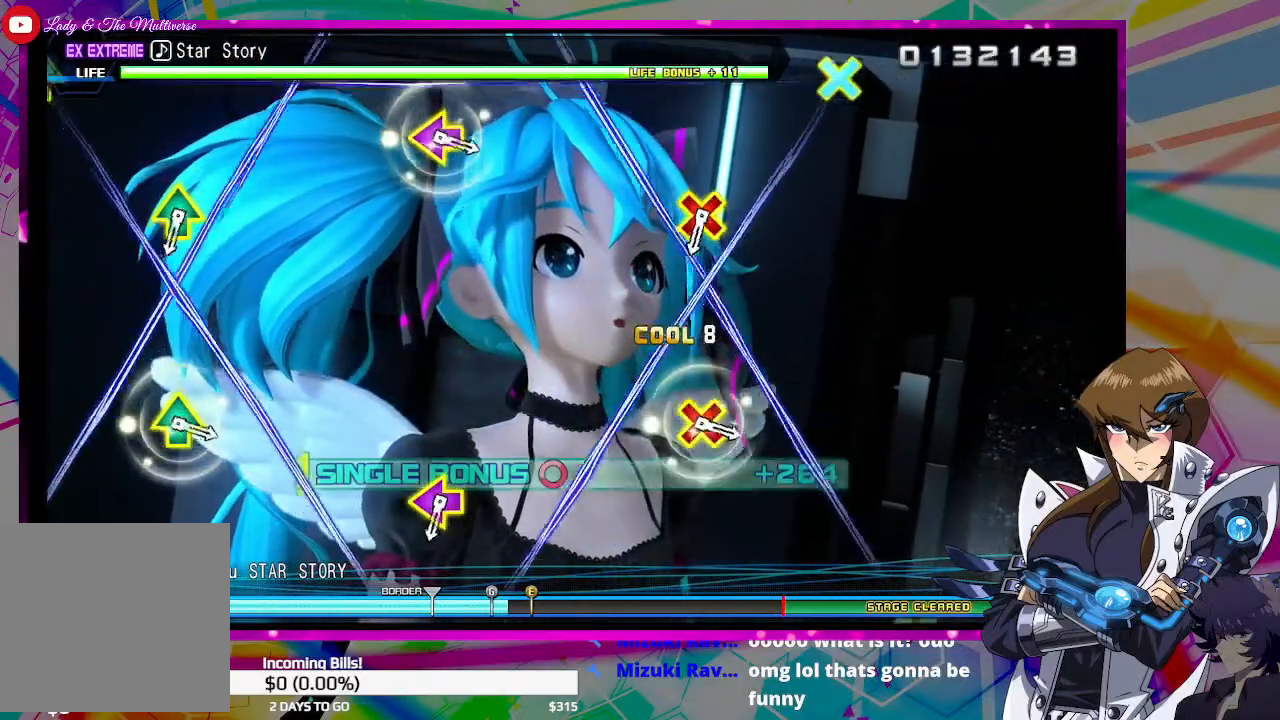
{"buttons": [], "left_stick": "center", "right_stick": "center", "events": []}
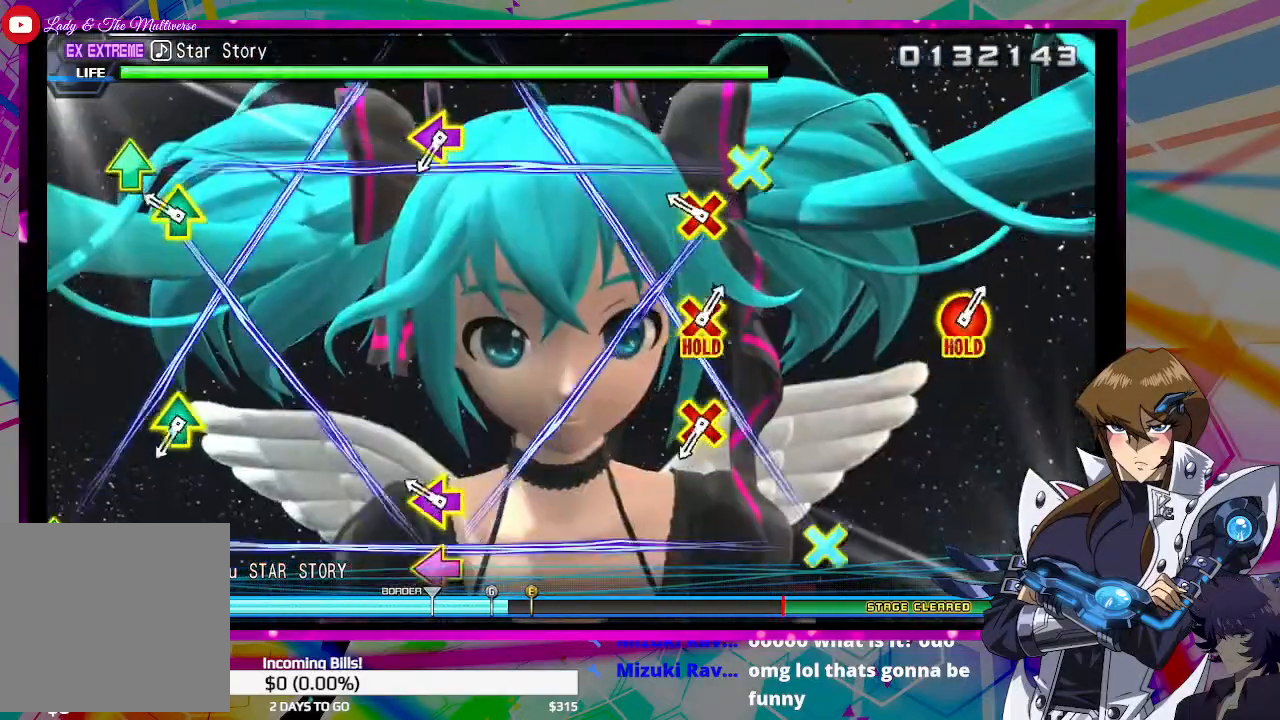
{"buttons": [], "left_stick": "center", "right_stick": "center", "events": [[167, "DPAD_LEFT", "down"], [167, "DPAD_UP", "down"], [200, "CROSS", "down"], [333, "DPAD_UP", "up"], [367, "CROSS", "up"], [367, "DPAD_LEFT", "up"]]}
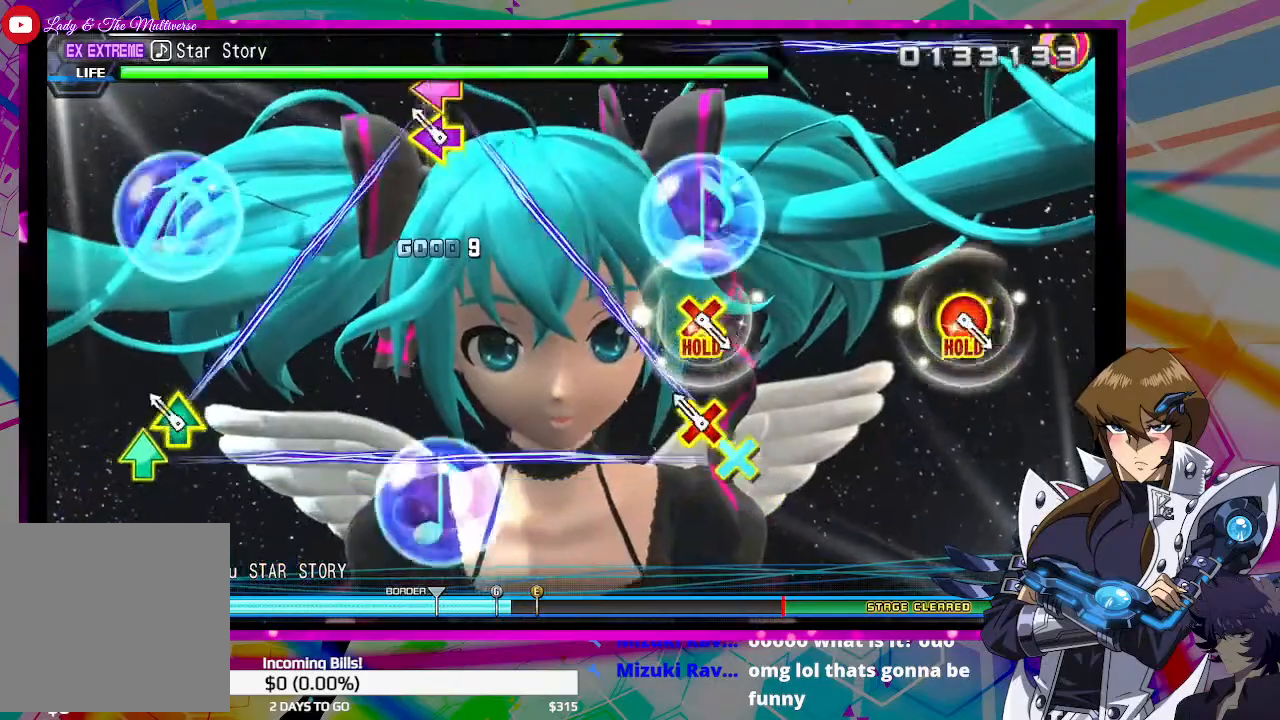
{"buttons": [], "left_stick": "center", "right_stick": "center", "events": [[133, "DPAD_LEFT", "down"], [133, "DPAD_UP", "down"], [167, "CROSS", "down"], [300, "DPAD_UP", "up"], [333, "CROSS", "up"], [333, "DPAD_LEFT", "up"]]}
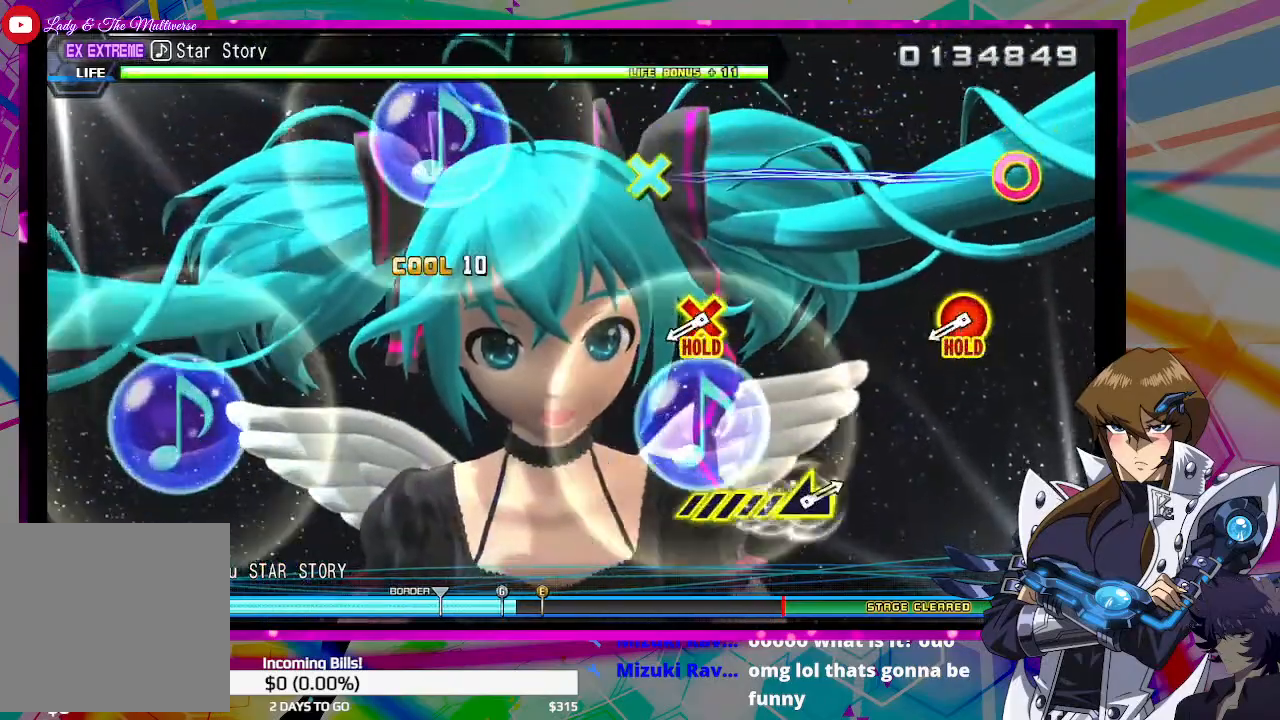
{"buttons": [], "left_stick": "center", "right_stick": "center", "events": []}
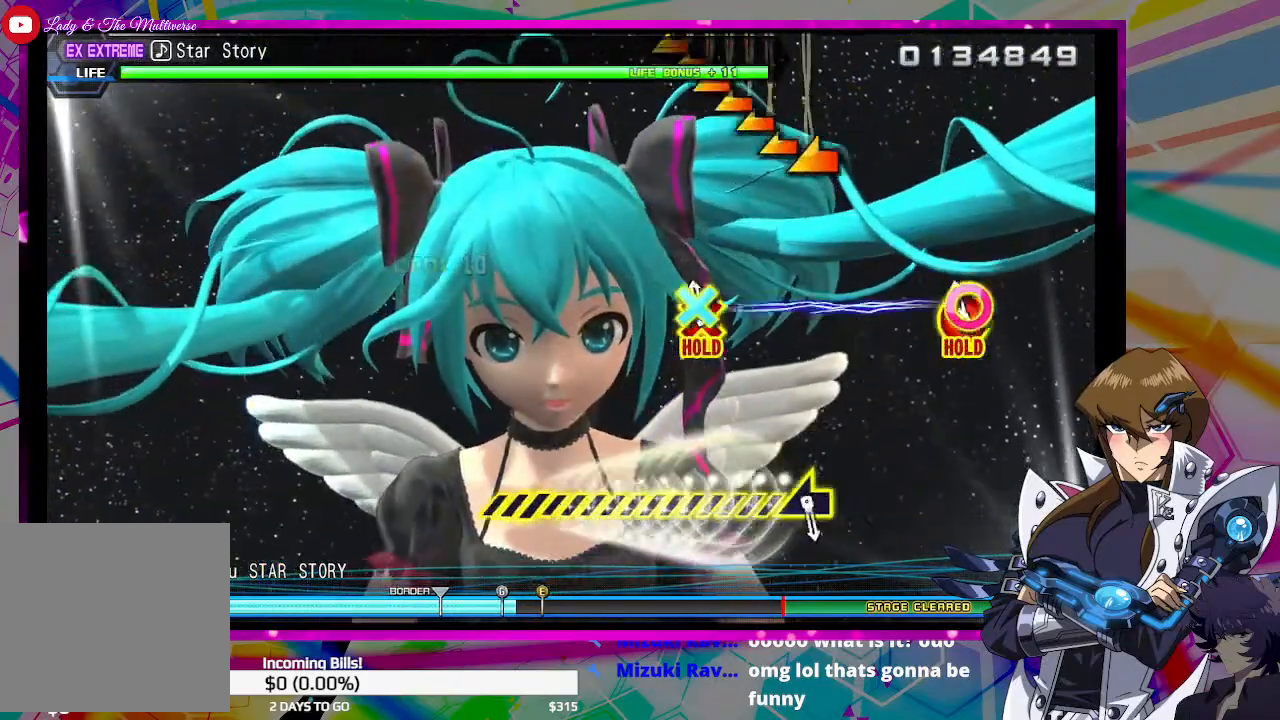
{"buttons": ["CROSS", "CIRCLE"], "left_stick": "center", "right_stick": "center", "events": [[33, "CIRCLE", "down"], [33, "CROSS", "down"]]}
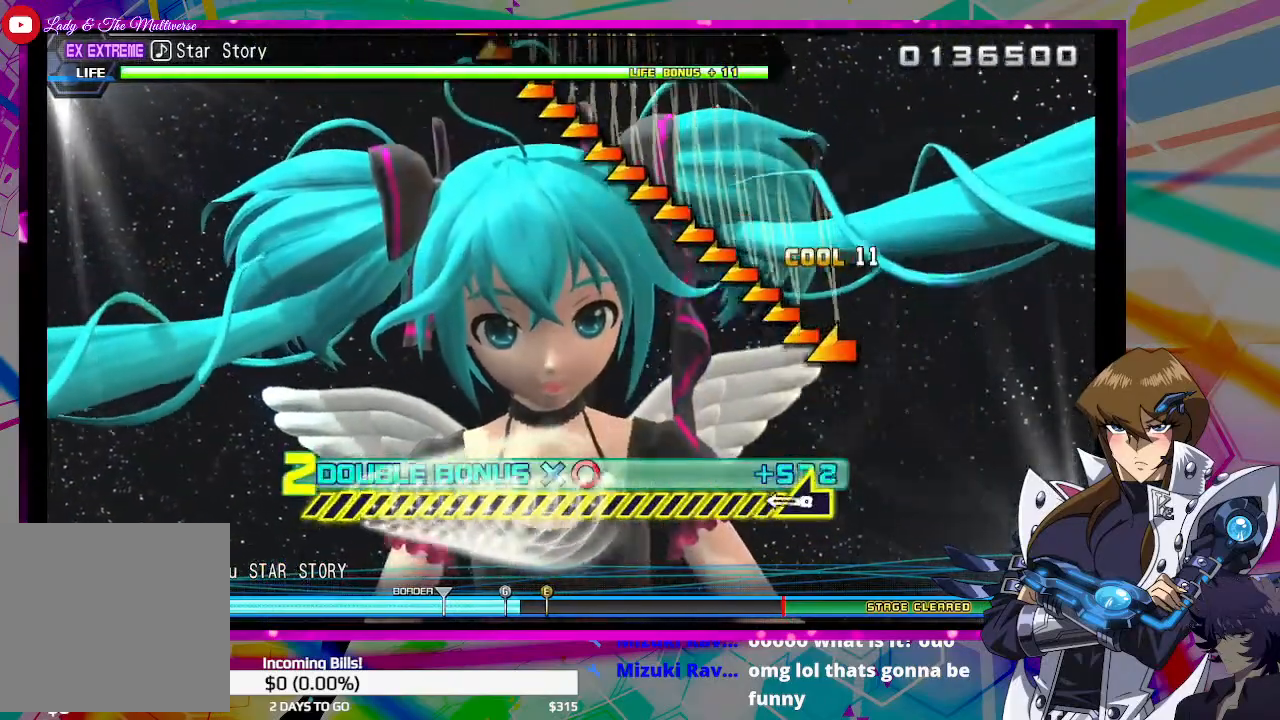
{"buttons": ["CROSS", "CIRCLE"], "left_stick": "left", "right_stick": "center", "events": [[333, "left_stick", "left"]]}
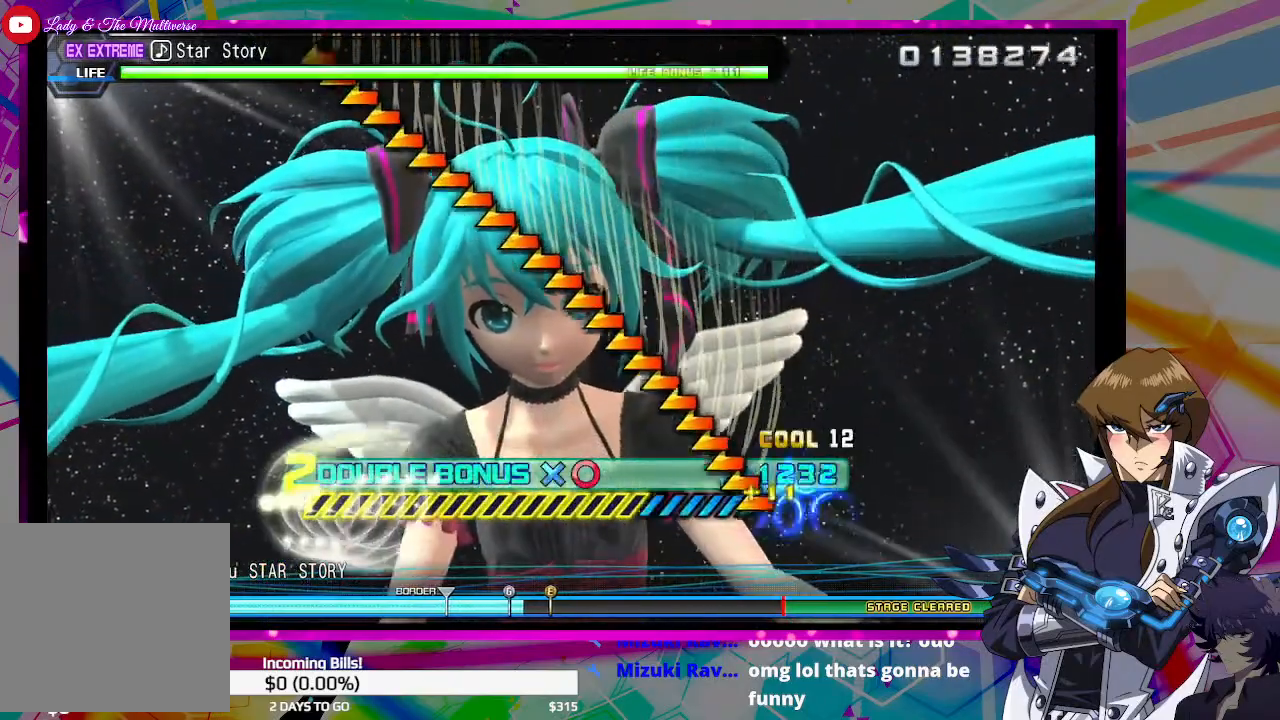
{"buttons": ["CROSS", "CIRCLE"], "left_stick": "left", "right_stick": "center", "events": []}
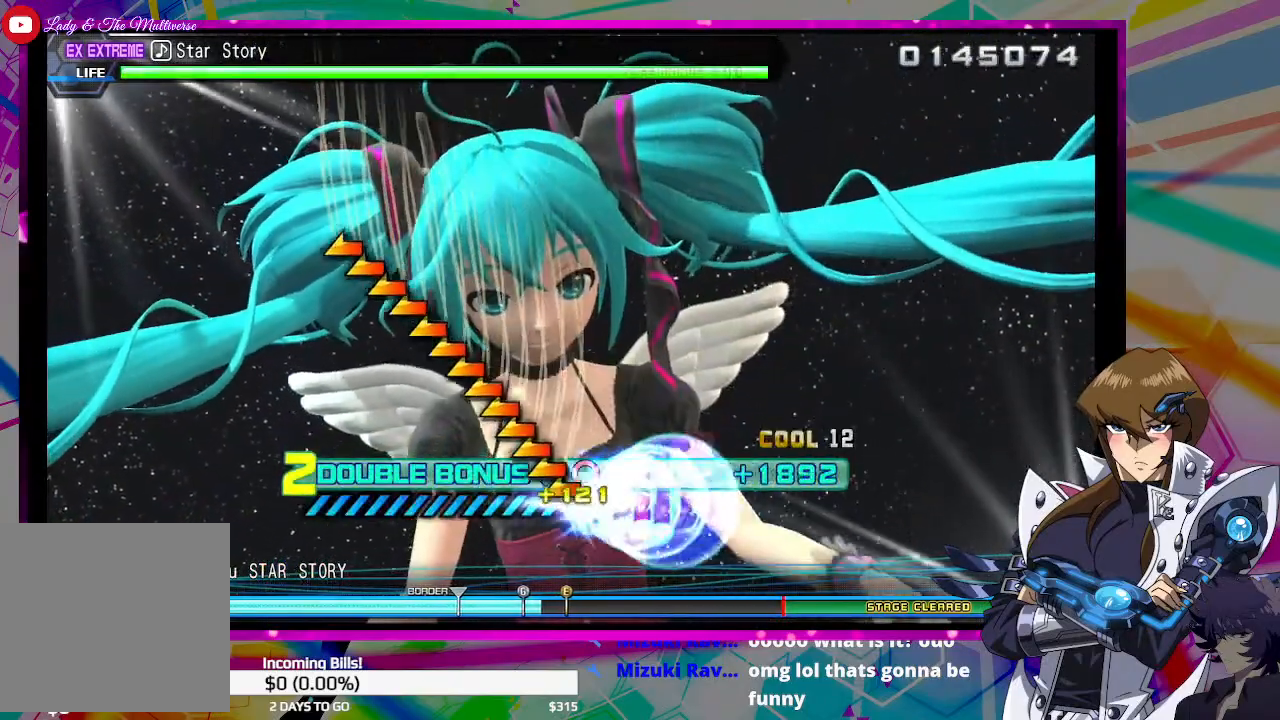
{"buttons": ["CROSS", "CIRCLE"], "left_stick": "left", "right_stick": "center", "events": []}
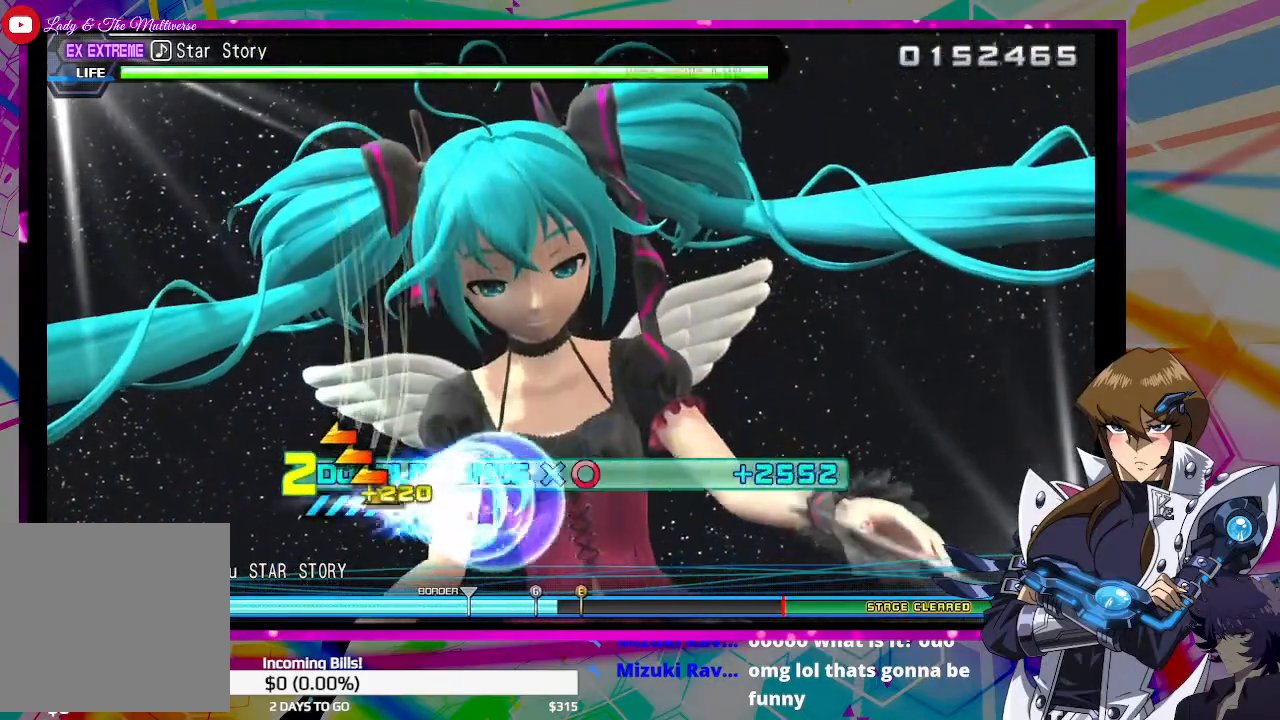
{"buttons": ["CROSS", "CIRCLE"], "left_stick": "left", "right_stick": "center", "events": []}
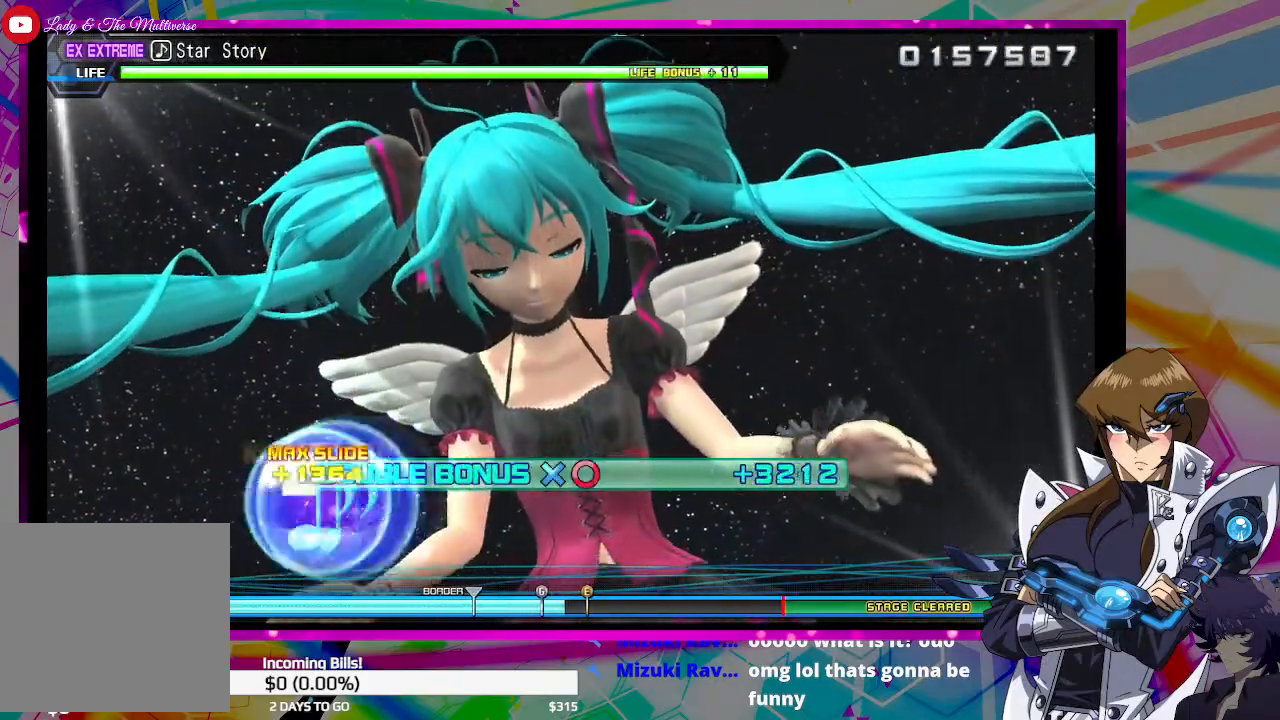
{"buttons": ["CROSS", "CIRCLE"], "left_stick": "center", "right_stick": "center", "events": [[33, "left_stick", "center"]]}
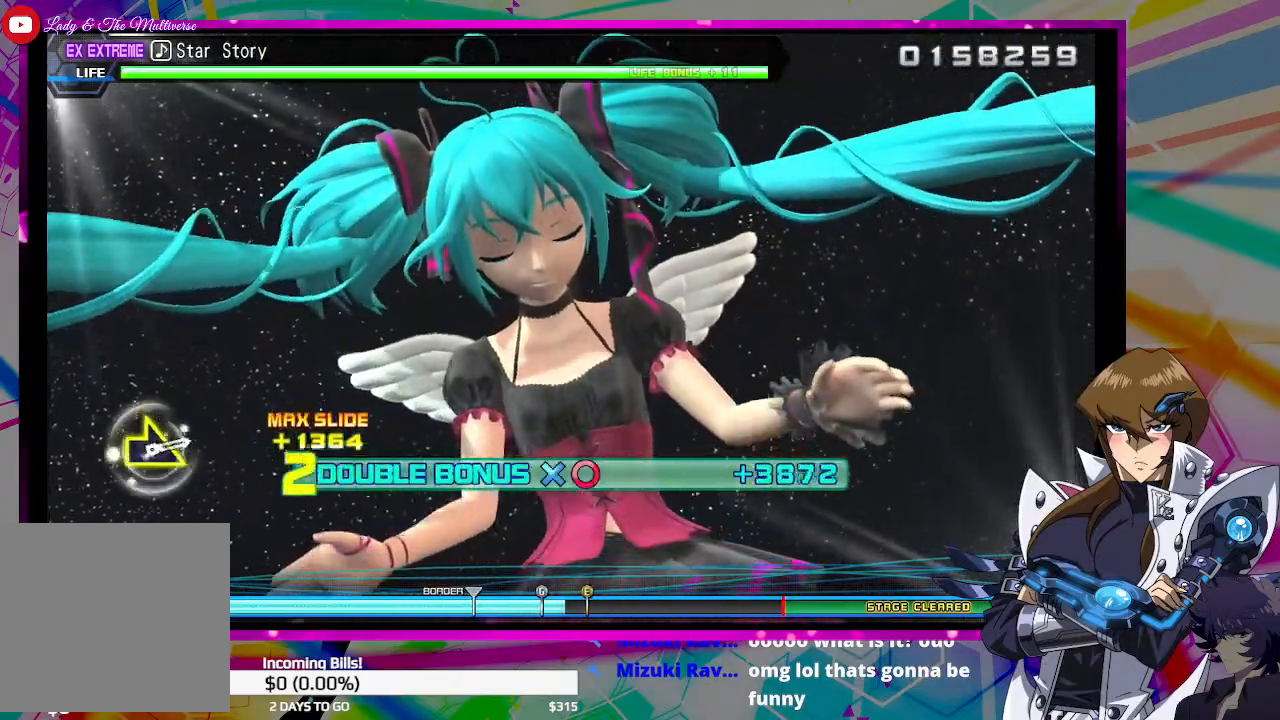
{"buttons": ["DPAD_DOWN", "DPAD_RIGHT"], "left_stick": "center", "right_stick": "center", "events": [[67, "DPAD_DOWN", "down"], [67, "DPAD_RIGHT", "down"], [267, "CROSS", "up"], [300, "CIRCLE", "up"]]}
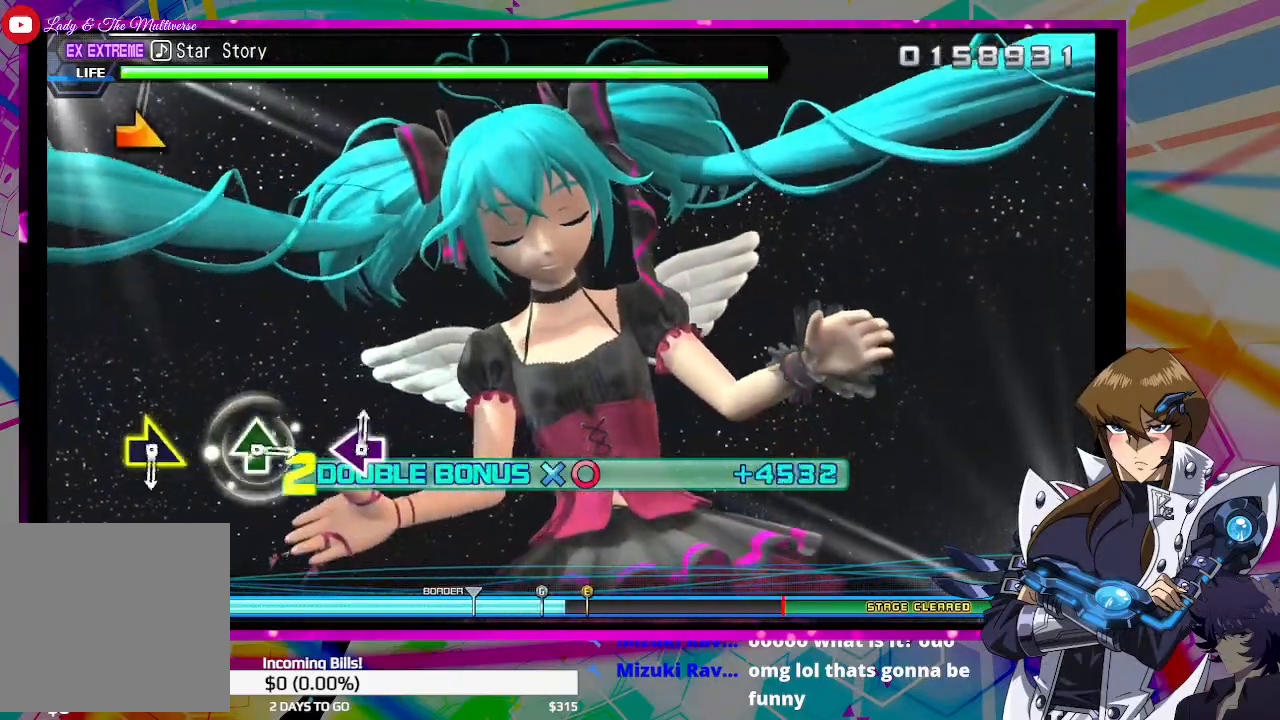
{"buttons": ["DPAD_DOWN", "DPAD_RIGHT"], "left_stick": "center", "right_stick": "center", "events": []}
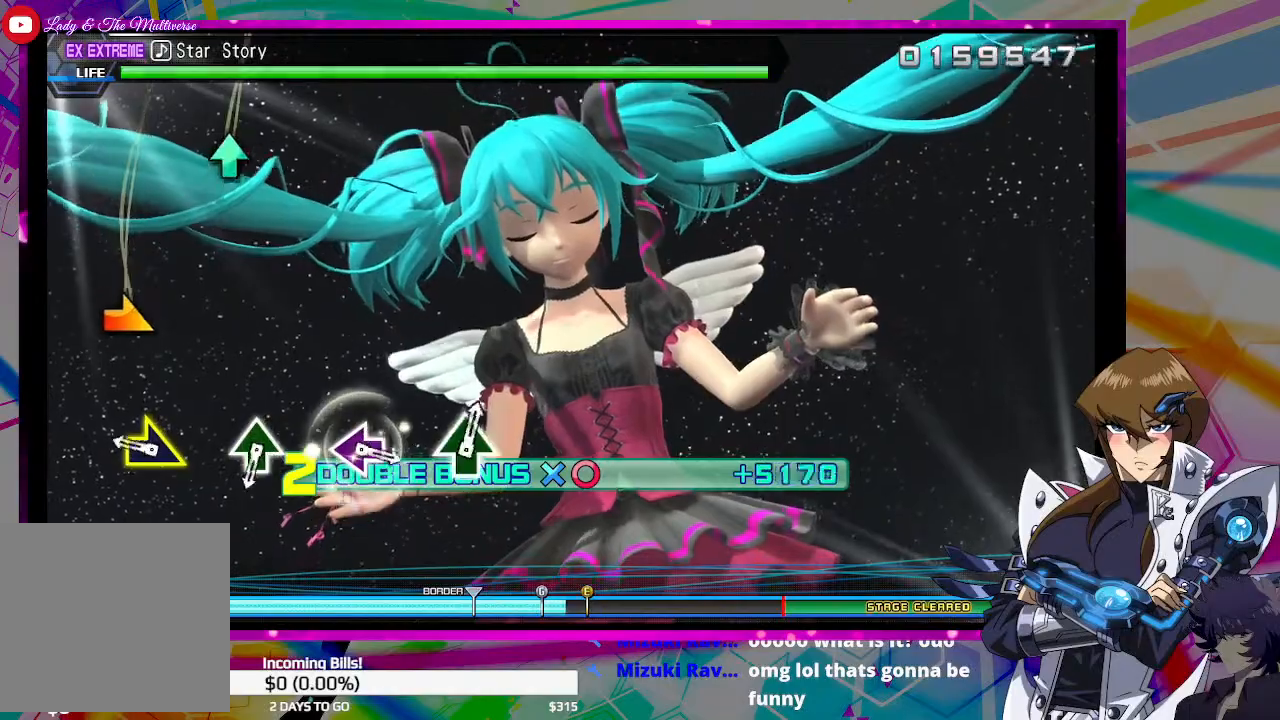
{"buttons": ["DPAD_DOWN", "DPAD_RIGHT"], "left_stick": "center", "right_stick": "center", "events": [[233, "right_stick", "right"], [367, "right_stick", "center"]]}
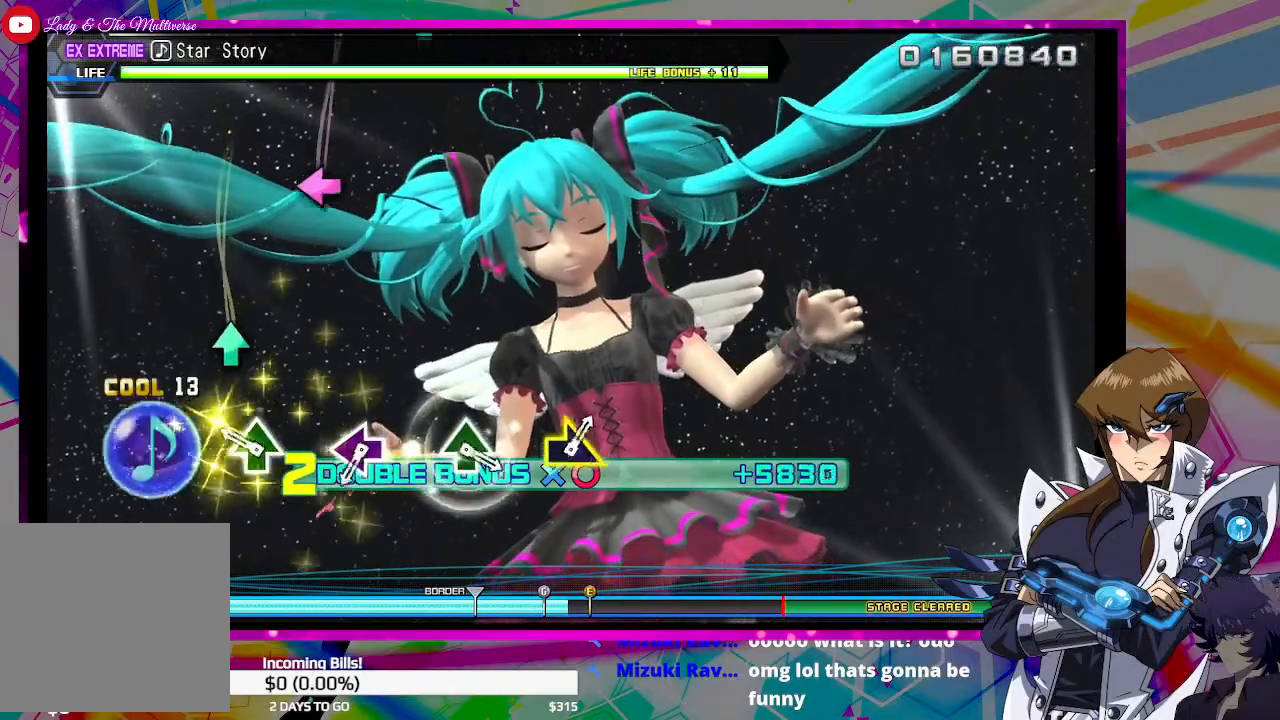
{"buttons": ["DPAD_DOWN", "DPAD_RIGHT"], "left_stick": "center", "right_stick": "center", "events": [[200, "TRIANGLE", "down"], [333, "TRIANGLE", "up"]]}
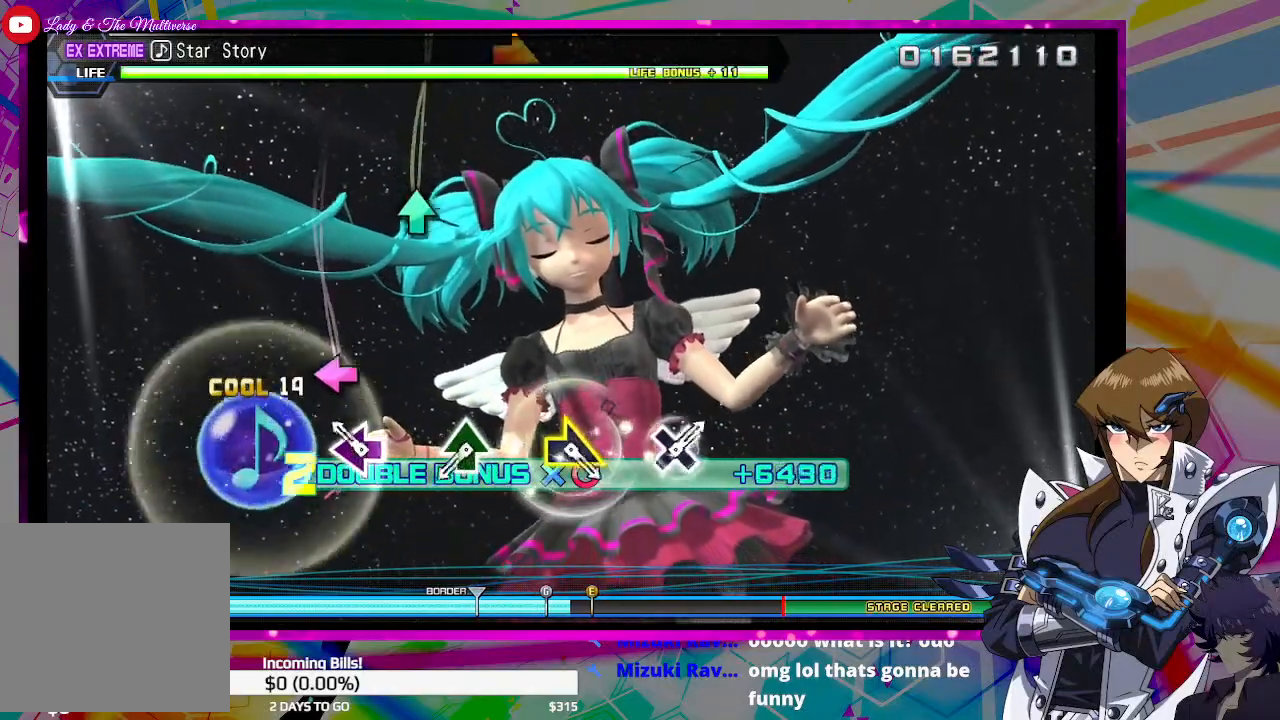
{"buttons": ["DPAD_DOWN", "DPAD_RIGHT"], "left_stick": "center", "right_stick": "center", "events": [[167, "SQUARE", "down"], [267, "SQUARE", "up"]]}
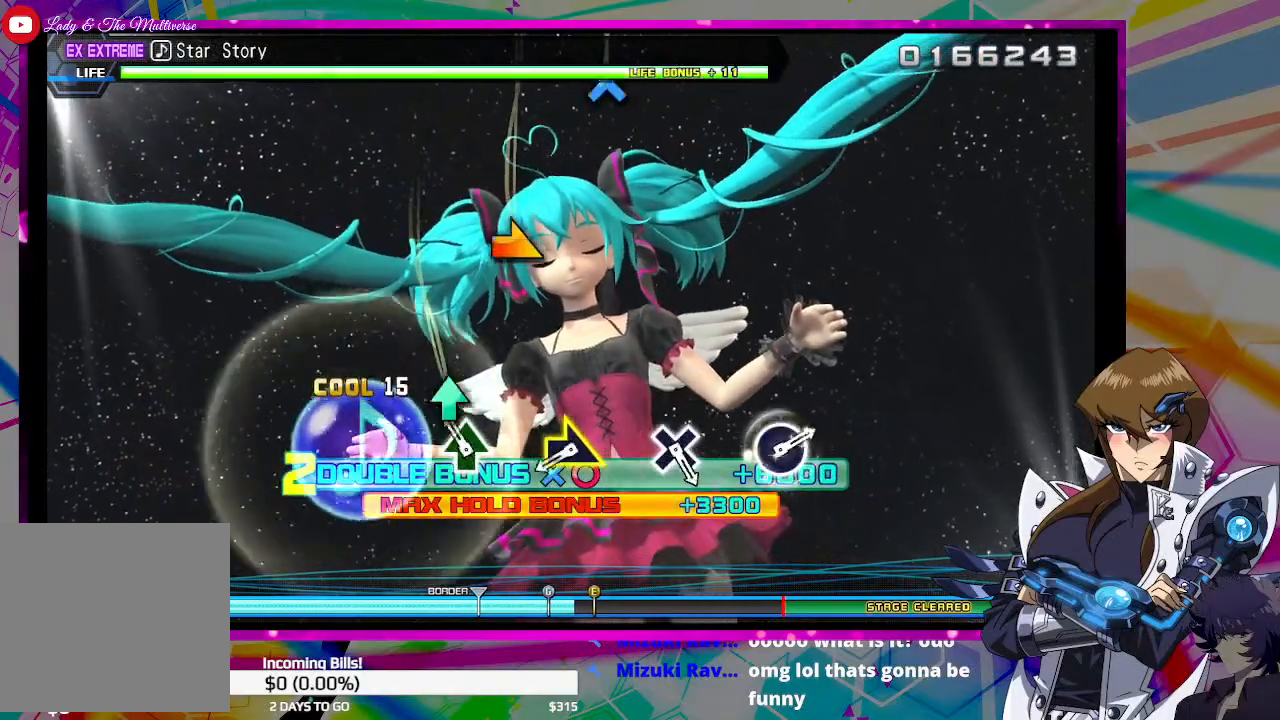
{"buttons": ["DPAD_DOWN", "DPAD_RIGHT"], "left_stick": "center", "right_stick": "right", "events": [[67, "TRIANGLE", "down"], [133, "TRIANGLE", "up"], [467, "right_stick", "right"]]}
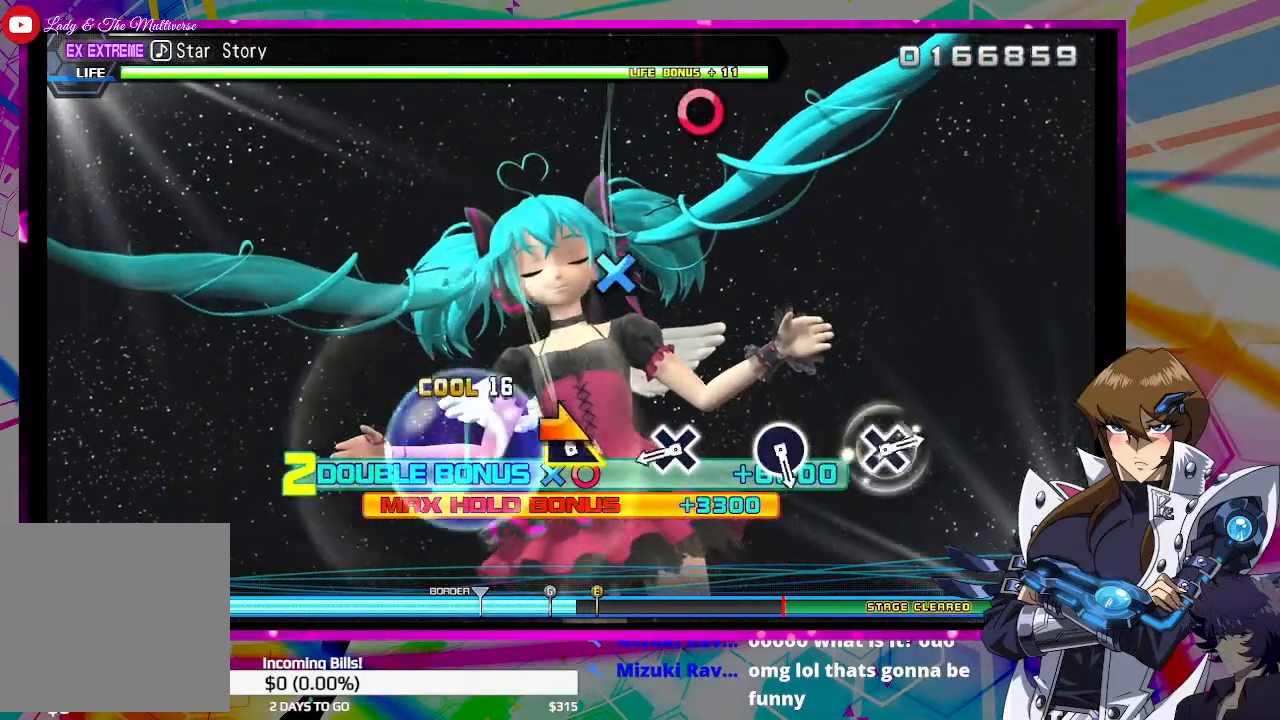
{"buttons": ["CROSS"], "left_stick": "center", "right_stick": "center", "events": [[67, "DPAD_DOWN", "up"], [67, "DPAD_RIGHT", "up"], [67, "right_stick", "center"], [433, "CROSS", "down"]]}
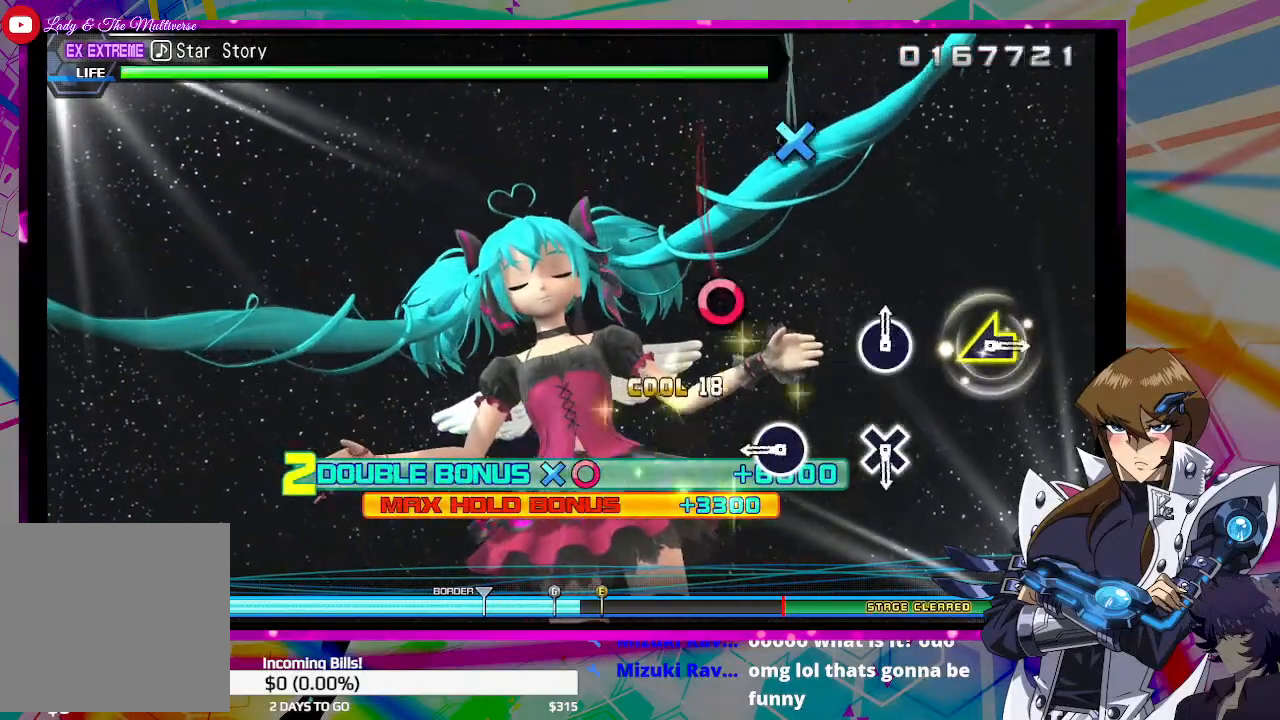
{"buttons": [], "left_stick": "center", "right_stick": "center", "events": [[33, "CROSS", "up"], [400, "CIRCLE", "down"], [467, "CIRCLE", "up"]]}
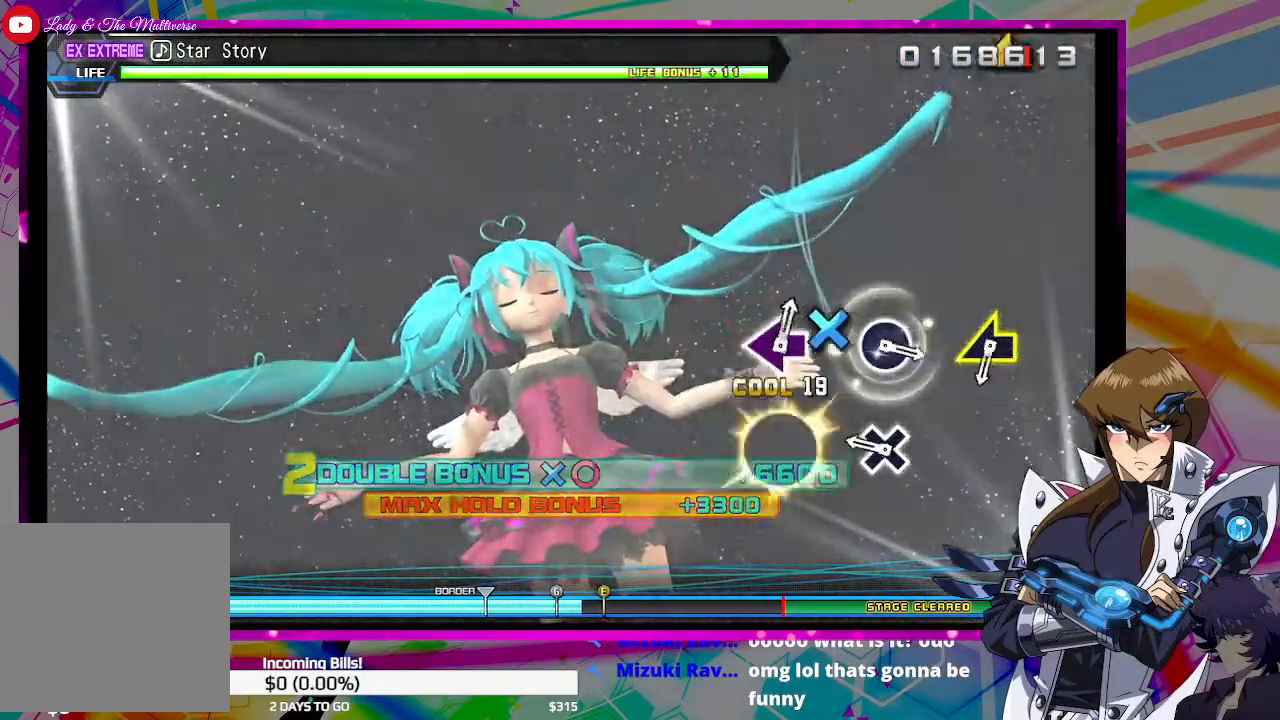
{"buttons": [], "left_stick": "center", "right_stick": "center", "events": [[267, "CROSS", "down"], [367, "CROSS", "up"]]}
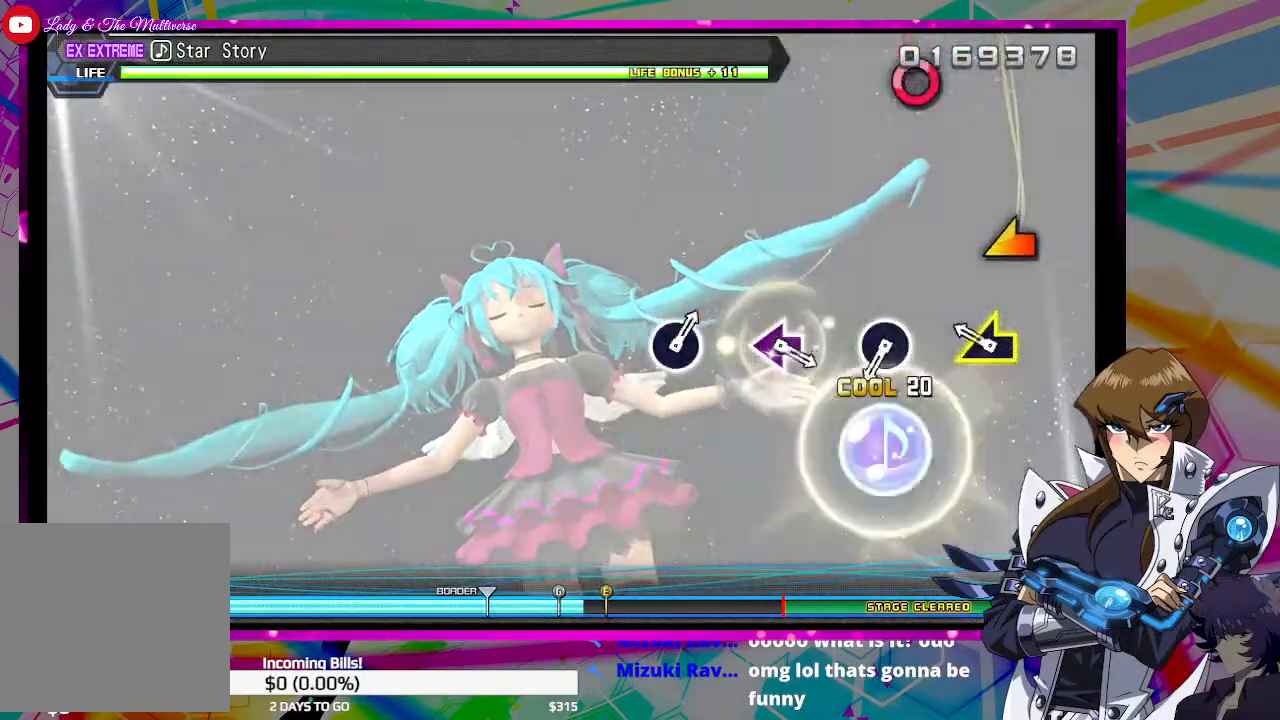
{"buttons": [], "left_stick": "center", "right_stick": "center", "events": [[167, "right_stick", "left"], [333, "right_stick", "center"]]}
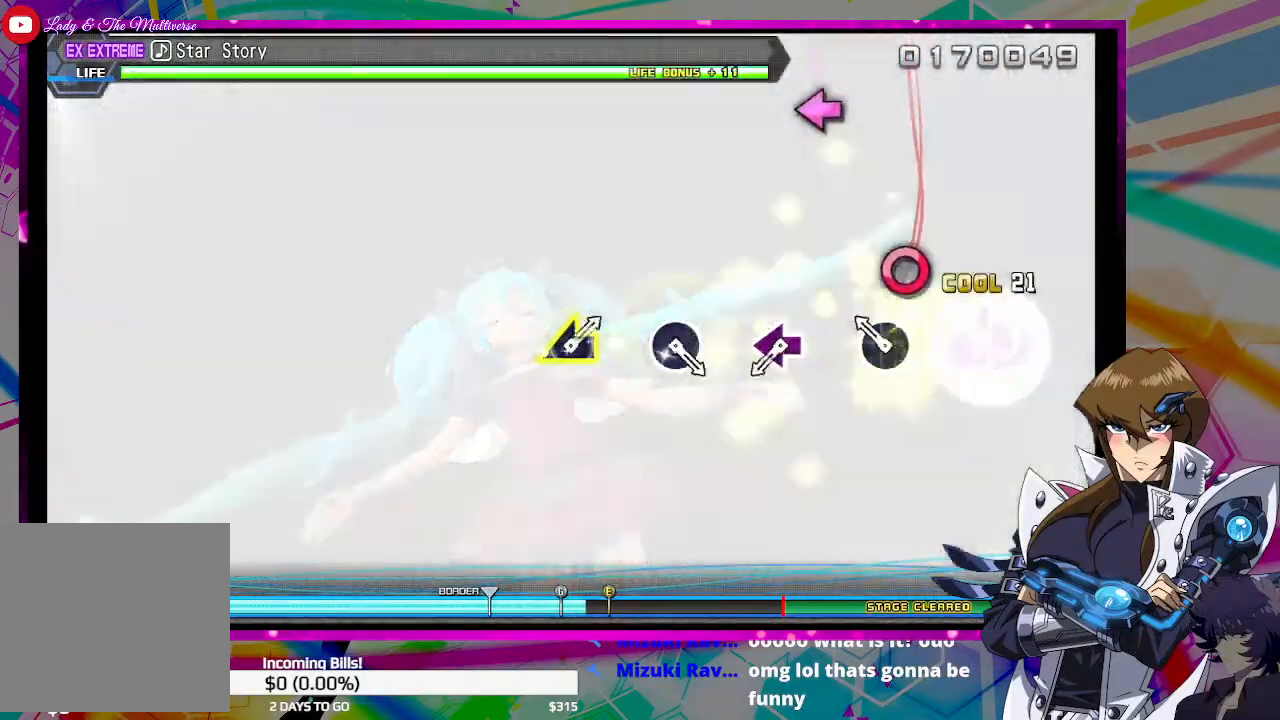
{"buttons": [], "left_stick": "center", "right_stick": "center", "events": [[167, "CIRCLE", "down"], [267, "CIRCLE", "up"]]}
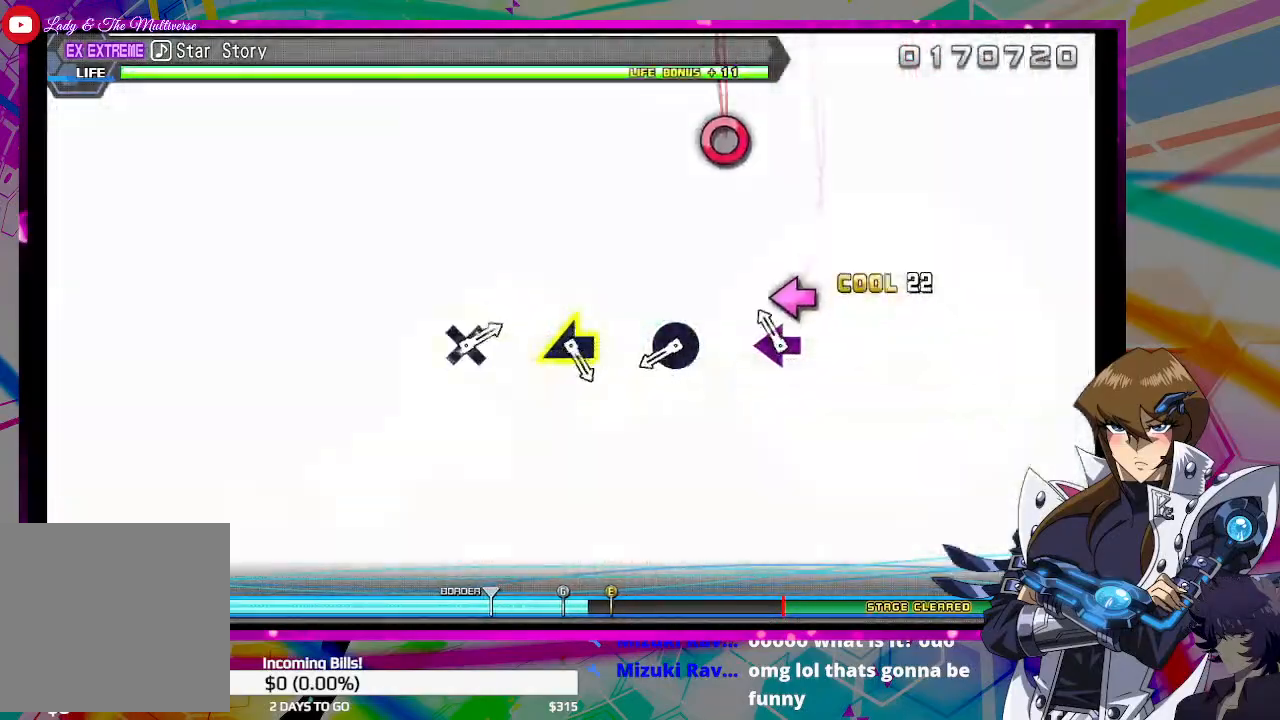
{"buttons": [], "left_stick": "center", "right_stick": "center", "events": [[67, "SQUARE", "down"], [200, "SQUARE", "up"]]}
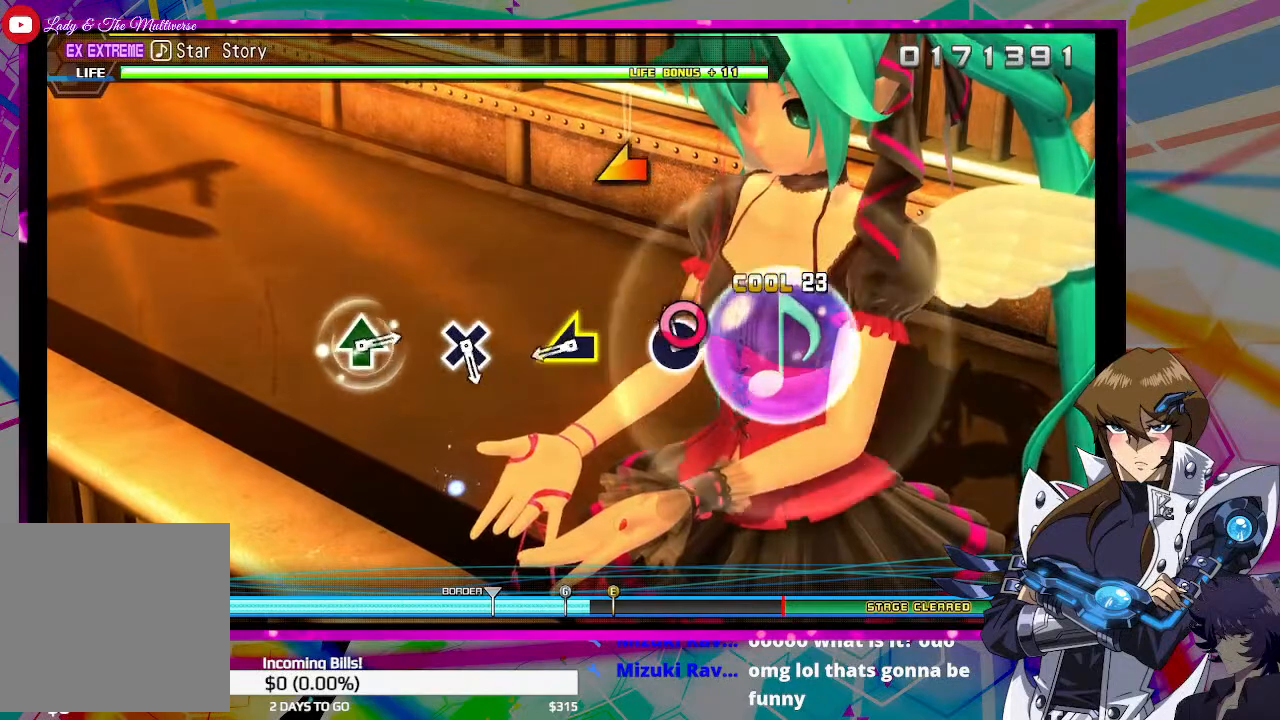
{"buttons": [], "left_stick": "center", "right_stick": "left", "events": [[33, "CIRCLE", "down"], [100, "CIRCLE", "up"], [400, "right_stick", "left"]]}
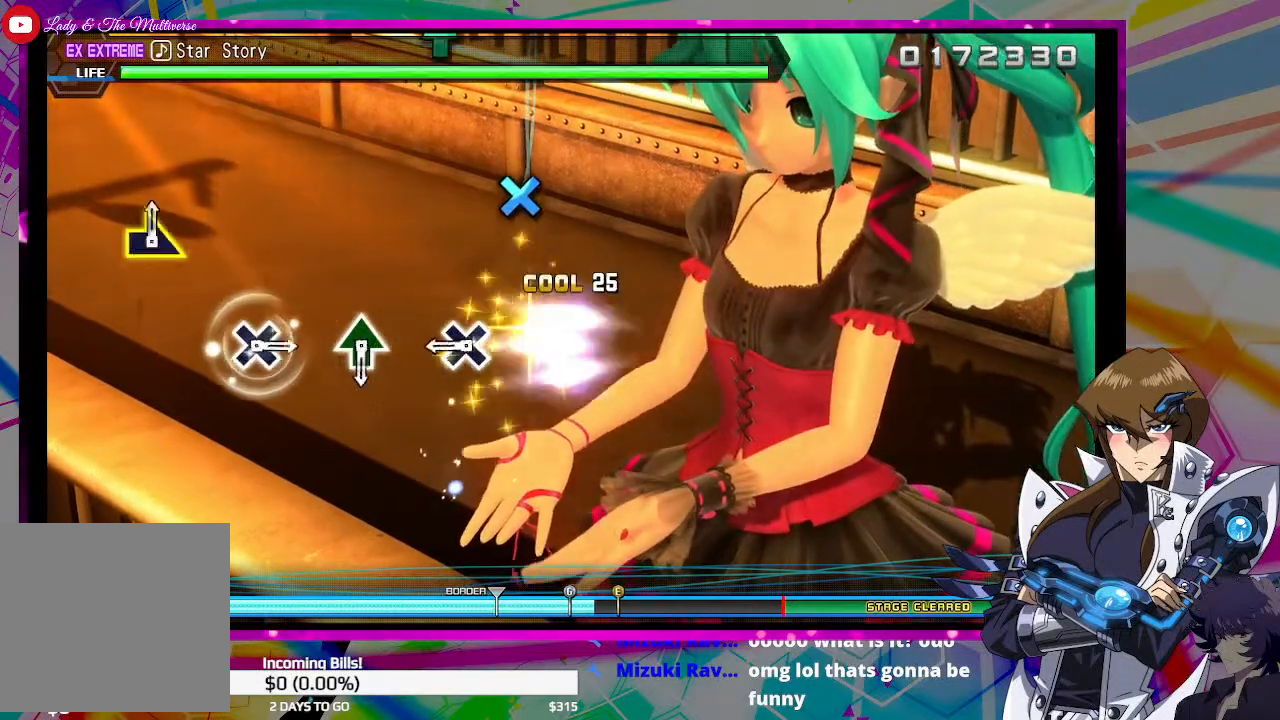
{"buttons": [], "left_stick": "center", "right_stick": "center", "events": [[33, "right_stick", "center"], [367, "CROSS", "down"], [467, "CROSS", "up"]]}
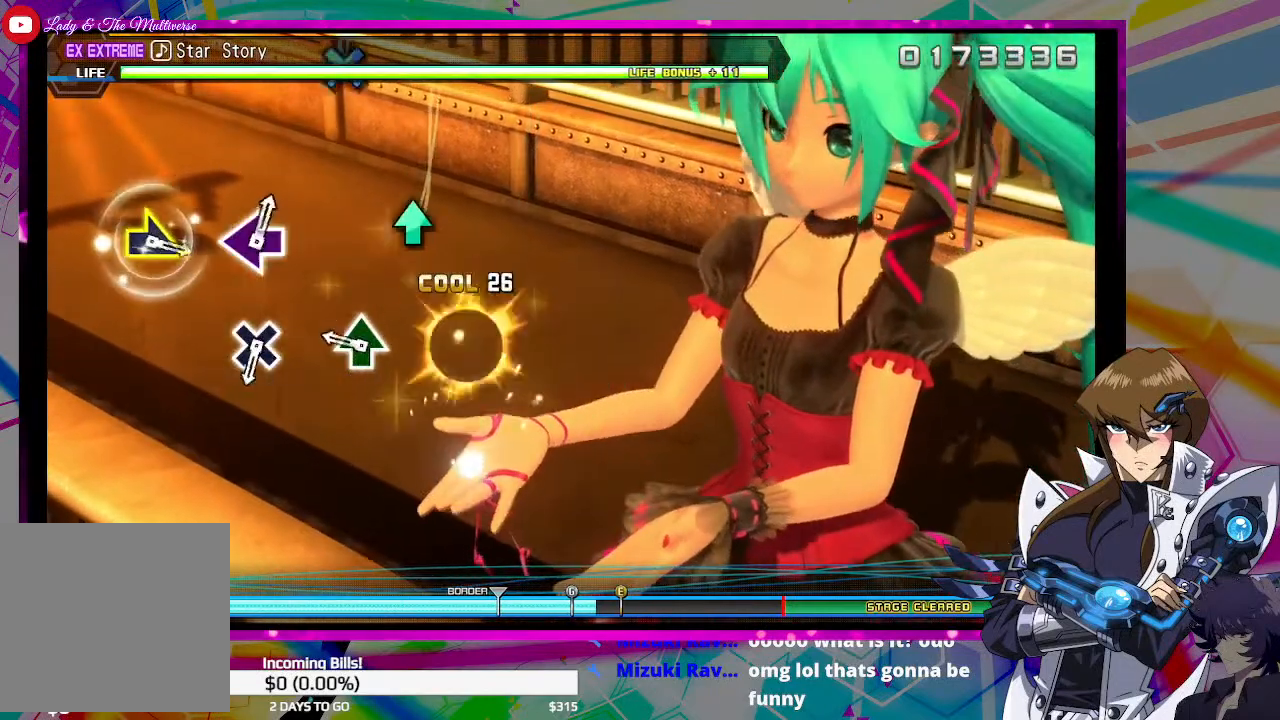
{"buttons": [], "left_stick": "center", "right_stick": "center", "events": [[300, "TRIANGLE", "down"], [400, "TRIANGLE", "up"]]}
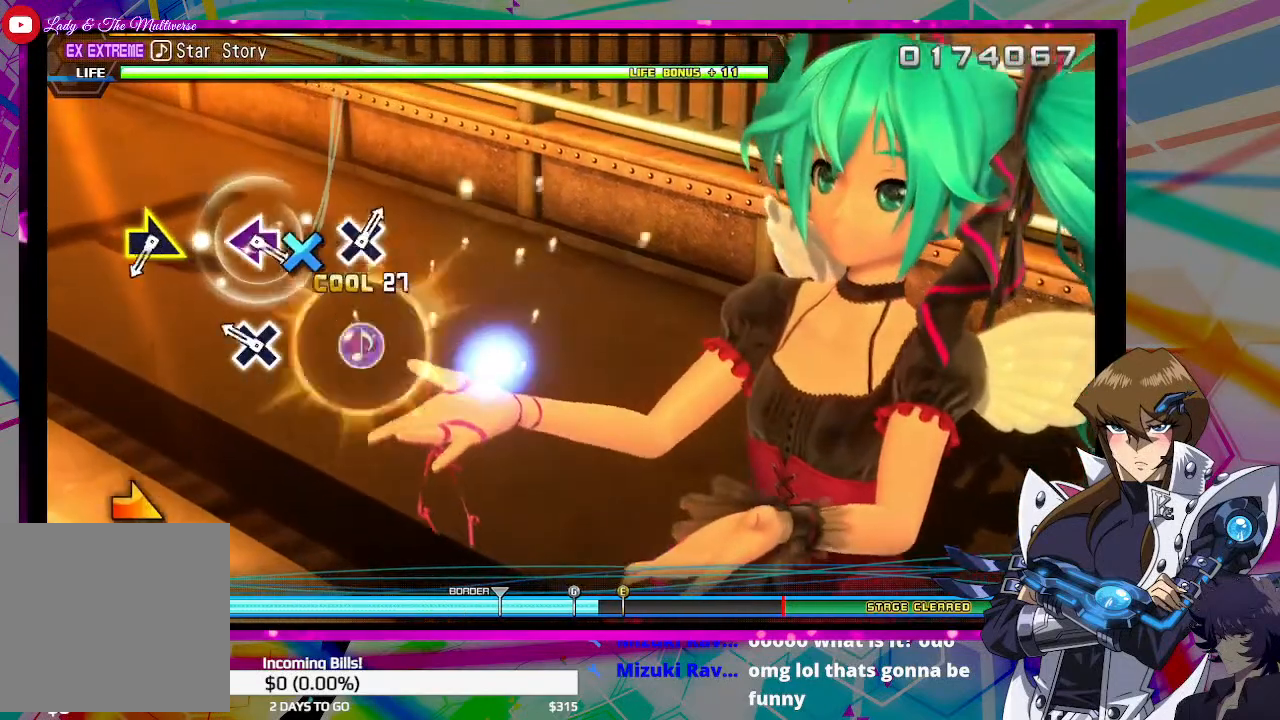
{"buttons": [], "left_stick": "center", "right_stick": "center", "events": [[200, "CROSS", "down"], [300, "CROSS", "up"]]}
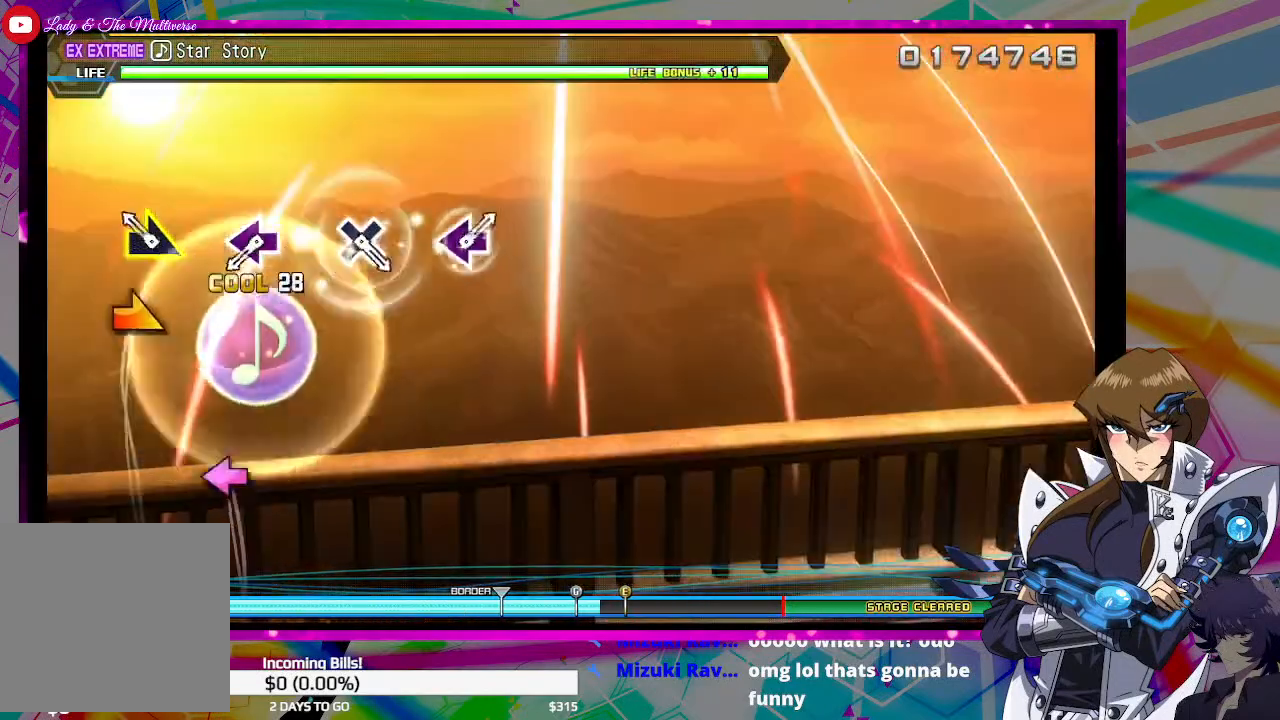
{"buttons": [], "left_stick": "center", "right_stick": "center", "events": [[100, "right_stick", "right"], [233, "right_stick", "center"]]}